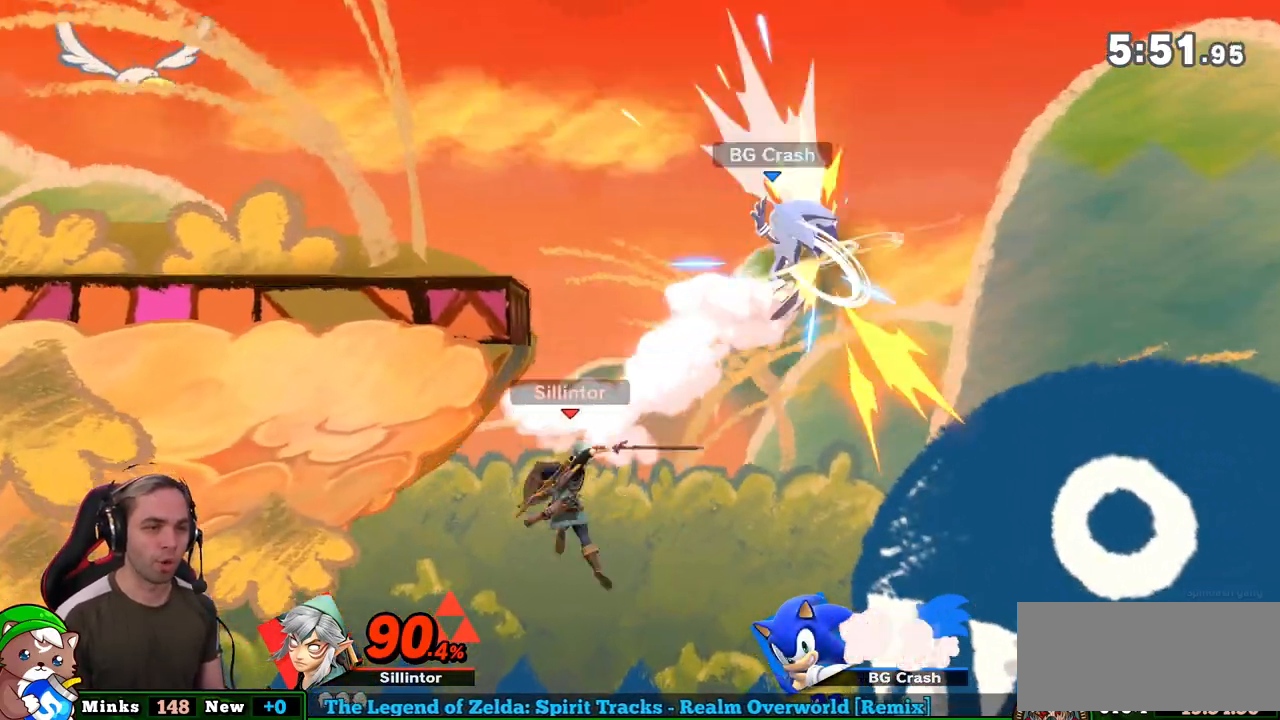
Gameplay with a controller (Nintendo layout); each line is a JSON object with the inputs held at the frame after it. "events" lists button and stick changes between this image and that frame as [ms after this image, input, new state], when the widget could be followed in between. Not read: L3 R3.
{"buttons": ["Y"], "left_stick": "center", "right_stick": "center", "events": [[133, "B", "up"], [200, "left_stick", "center"], [417, "Y", "down"]]}
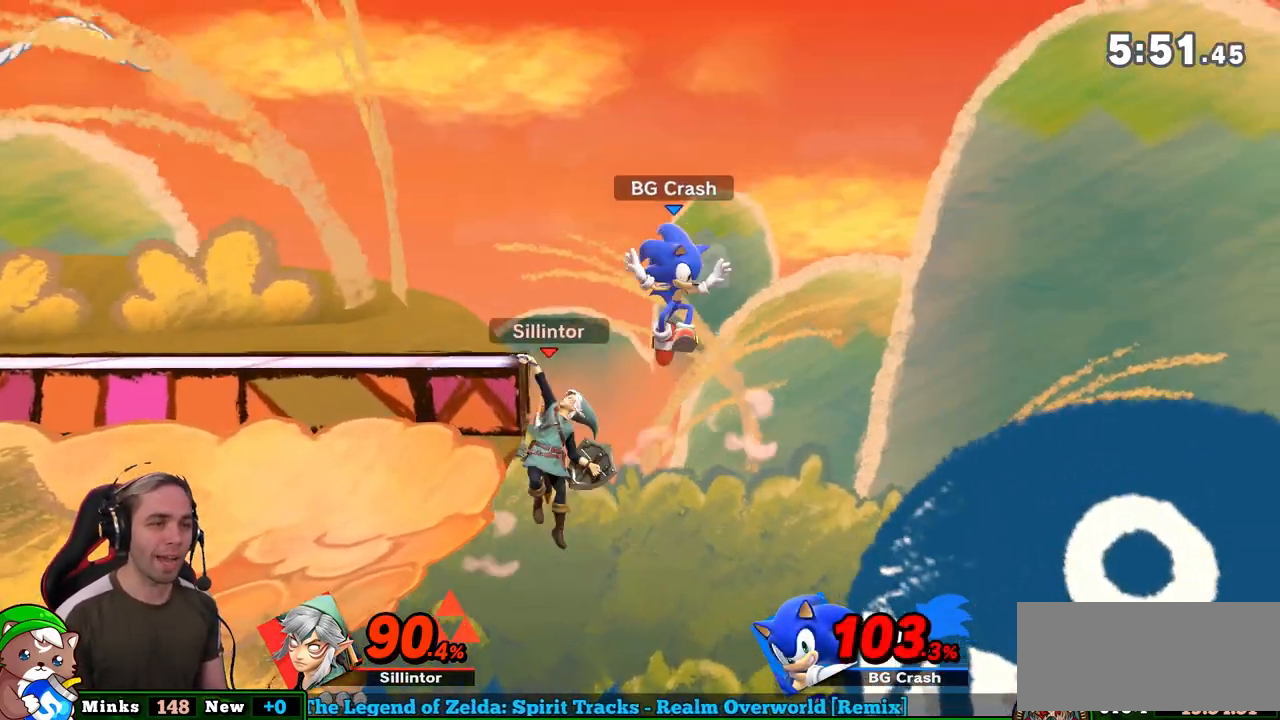
{"buttons": [], "left_stick": "right", "right_stick": "center", "events": [[33, "left_stick", "left"], [133, "Y", "up"], [383, "left_stick", "right"]]}
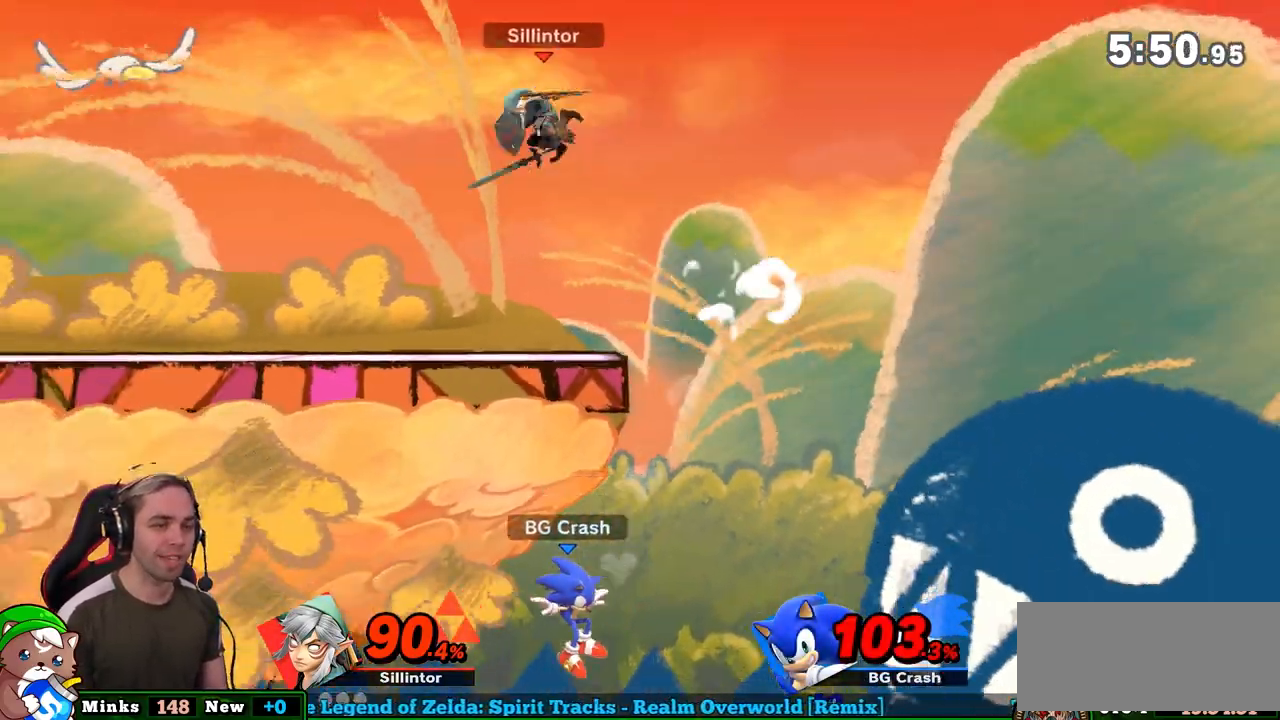
{"buttons": [], "left_stick": "left", "right_stick": "center", "events": [[50, "left_stick", "left"], [133, "left_stick", "down-left"], [300, "left_stick", "center"], [350, "left_stick", "left"]]}
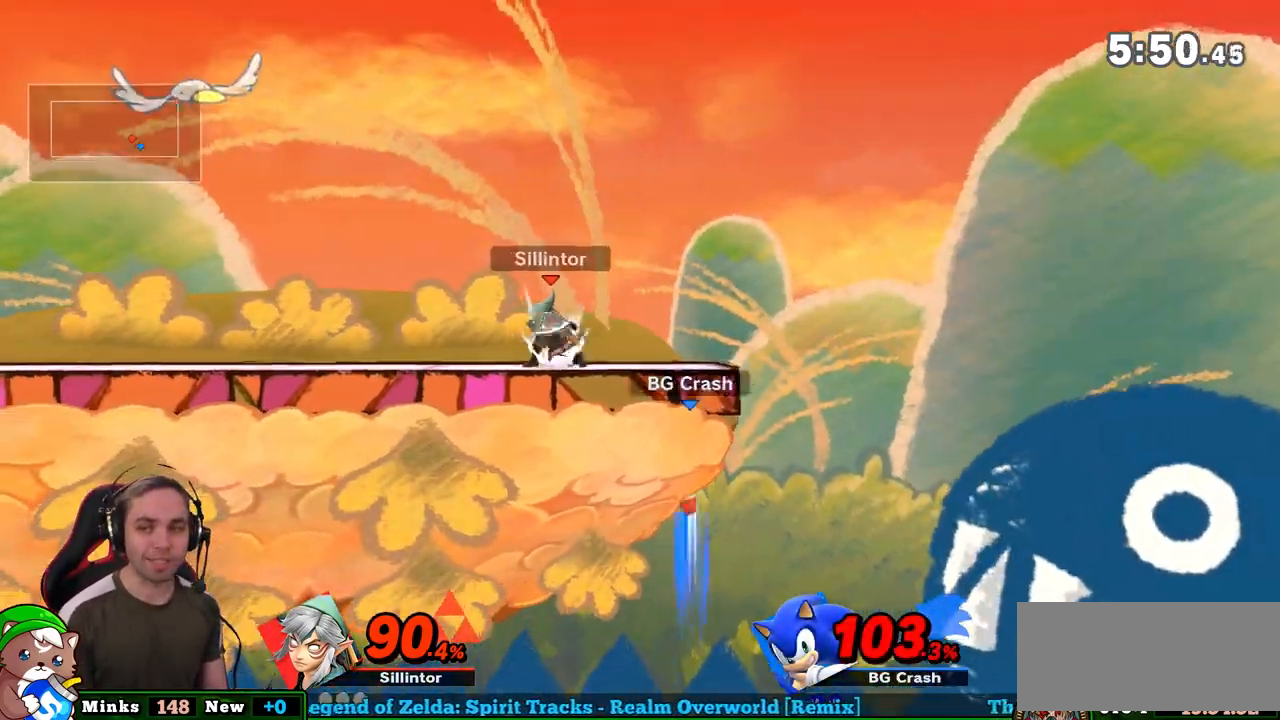
{"buttons": [], "left_stick": "center", "right_stick": "center", "events": [[17, "left_stick", "right"], [33, "B", "down"], [100, "B", "up"], [167, "left_stick", "center"]]}
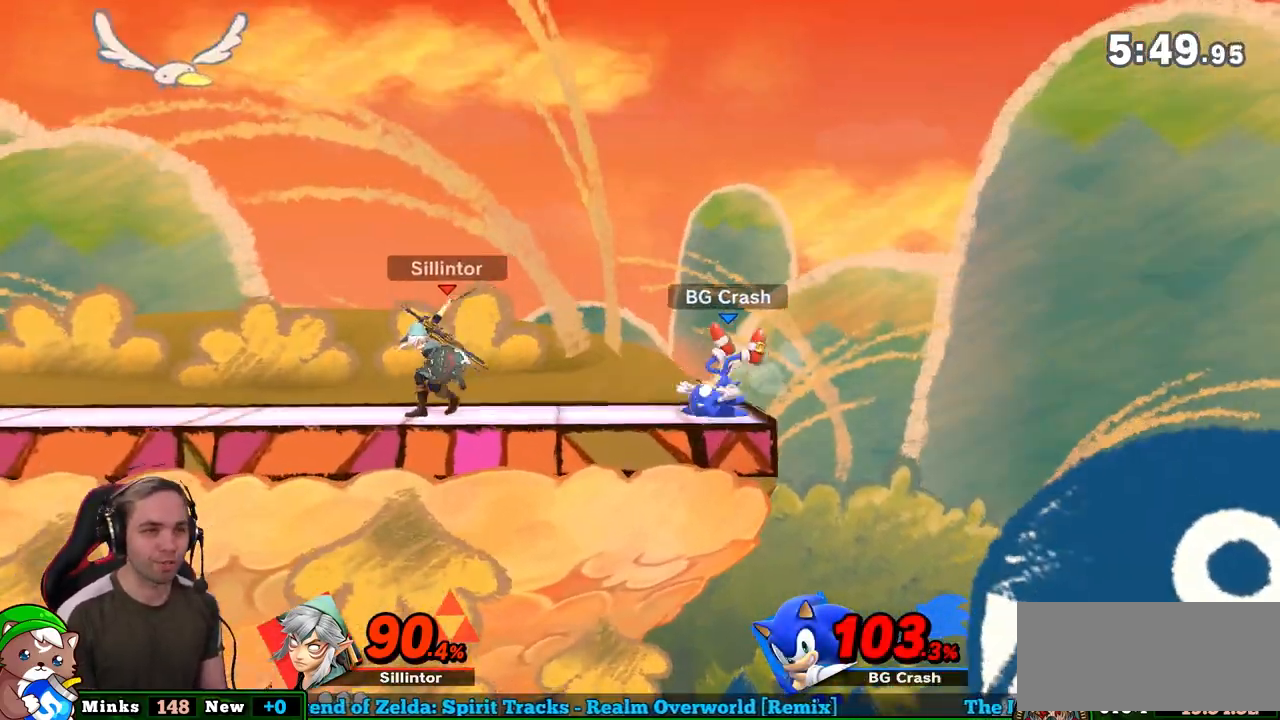
{"buttons": [], "left_stick": "center", "right_stick": "center", "events": [[317, "left_stick", "right"], [450, "left_stick", "center"]]}
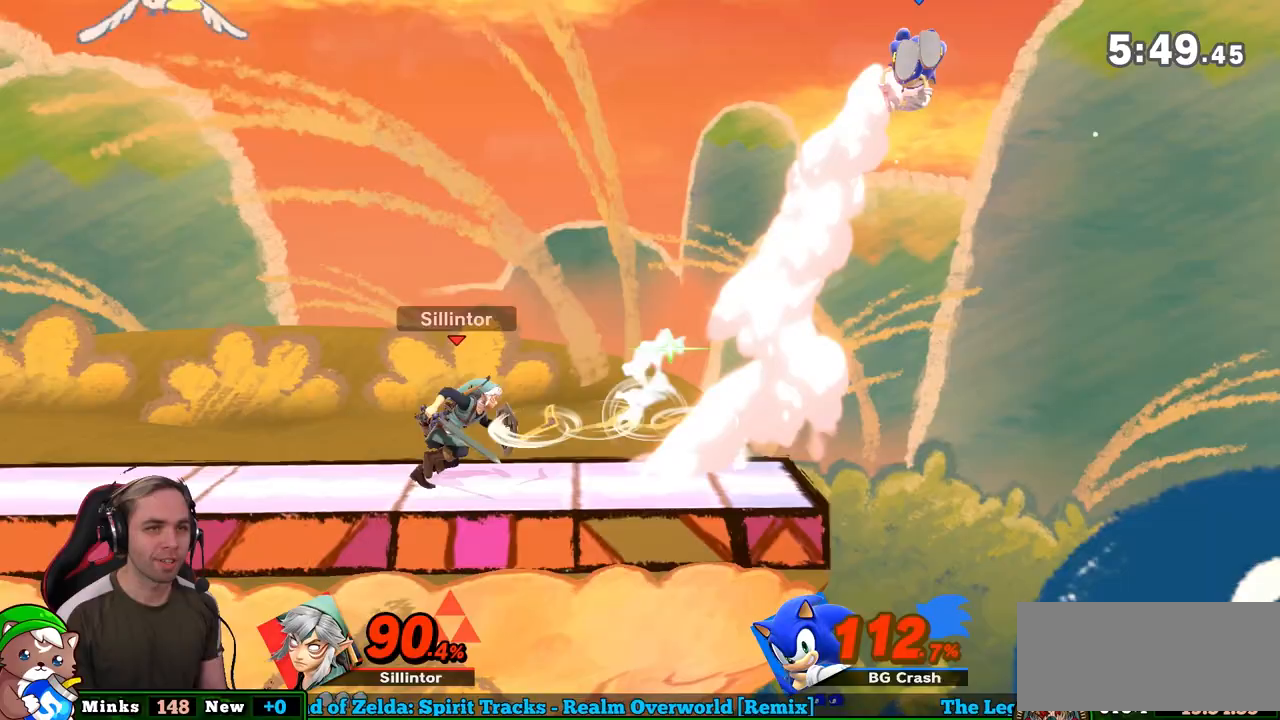
{"buttons": ["Y"], "left_stick": "right", "right_stick": "right", "events": [[17, "left_stick", "right"], [283, "Y", "down"], [450, "right_stick", "right"]]}
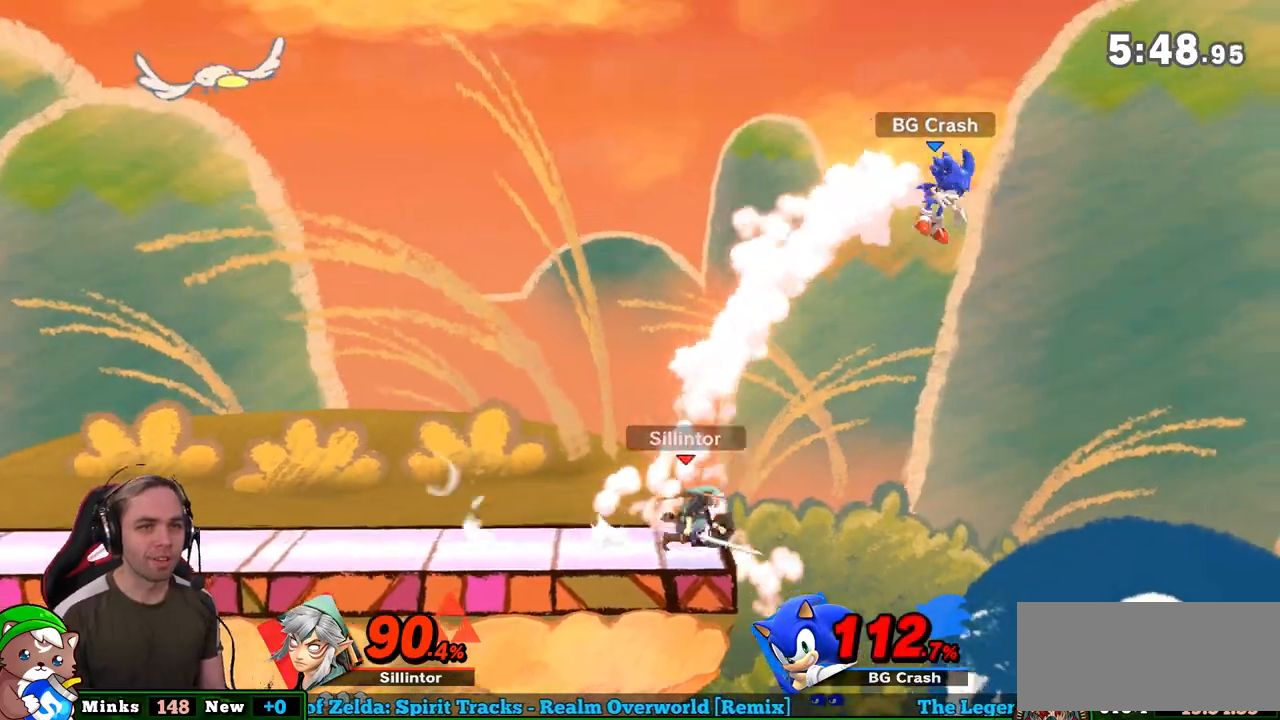
{"buttons": [], "left_stick": "left", "right_stick": "center", "events": [[17, "right_stick", "center"], [167, "Y", "up"], [167, "left_stick", "left"]]}
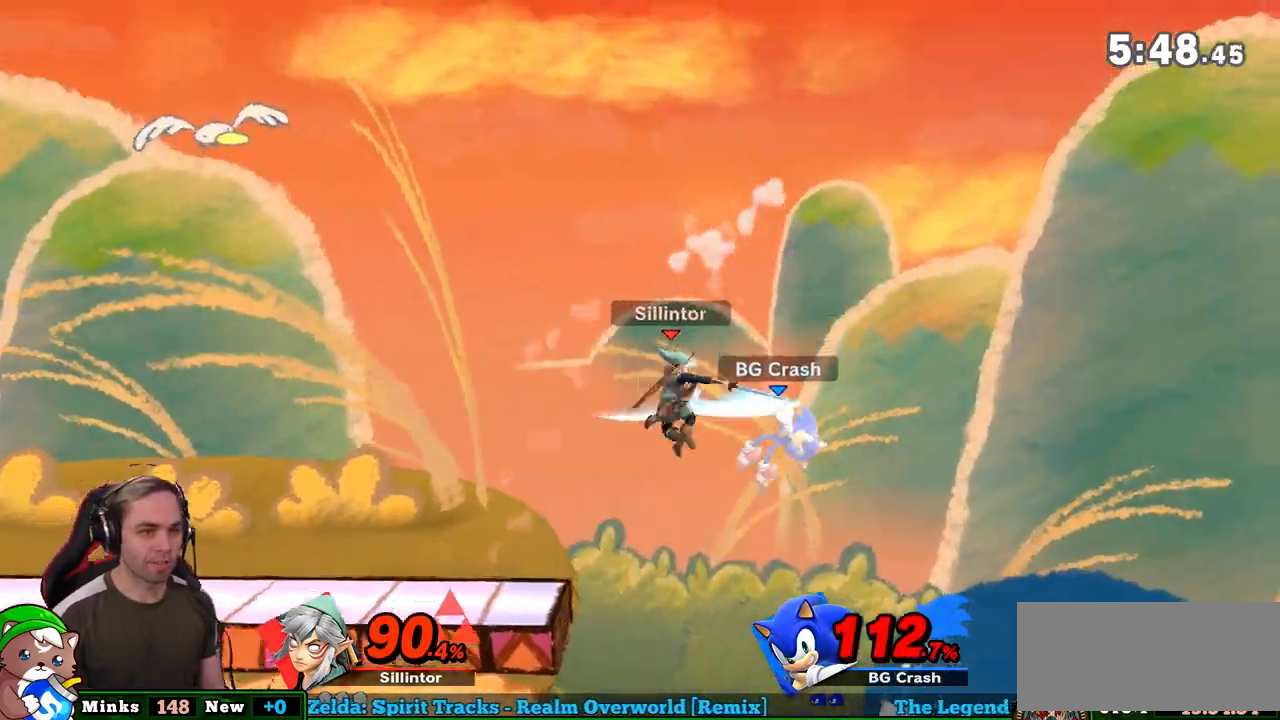
{"buttons": [], "left_stick": "right", "right_stick": "center", "events": [[200, "A", "down"], [200, "left_stick", "center"], [317, "A", "up"], [417, "left_stick", "right"]]}
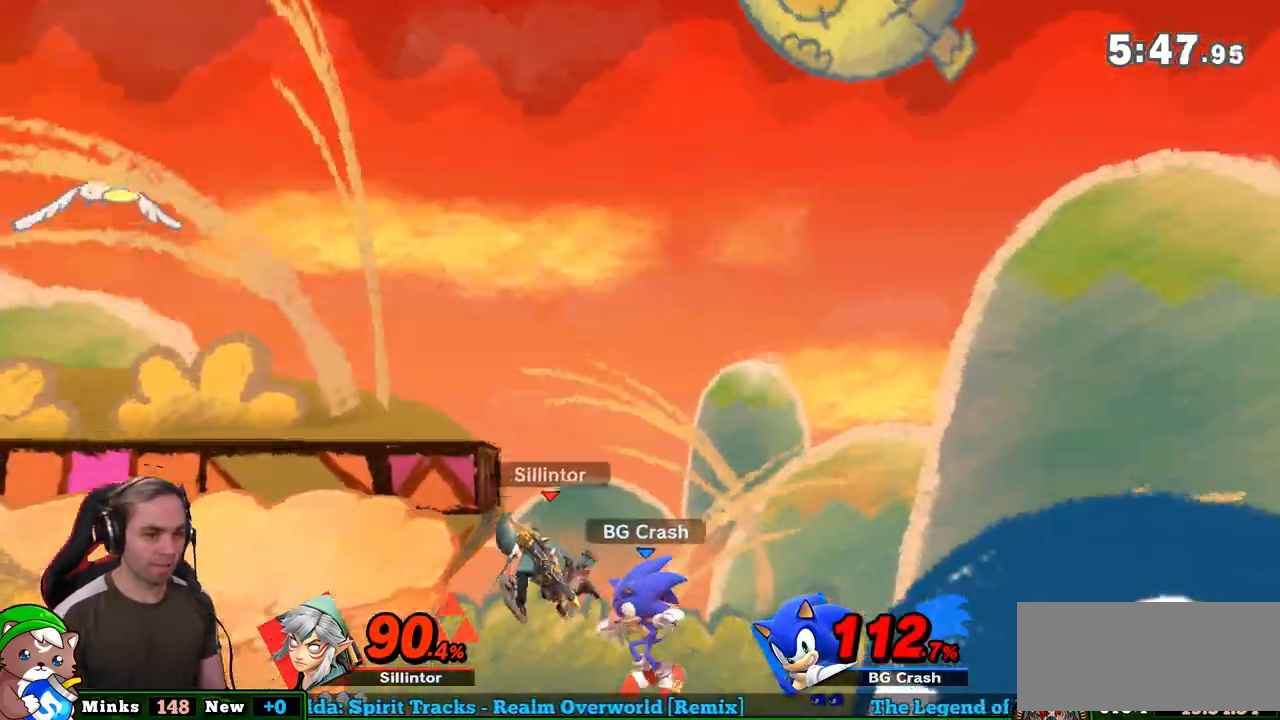
{"buttons": ["Y"], "left_stick": "center", "right_stick": "center", "events": [[133, "left_stick", "center"], [500, "Y", "down"]]}
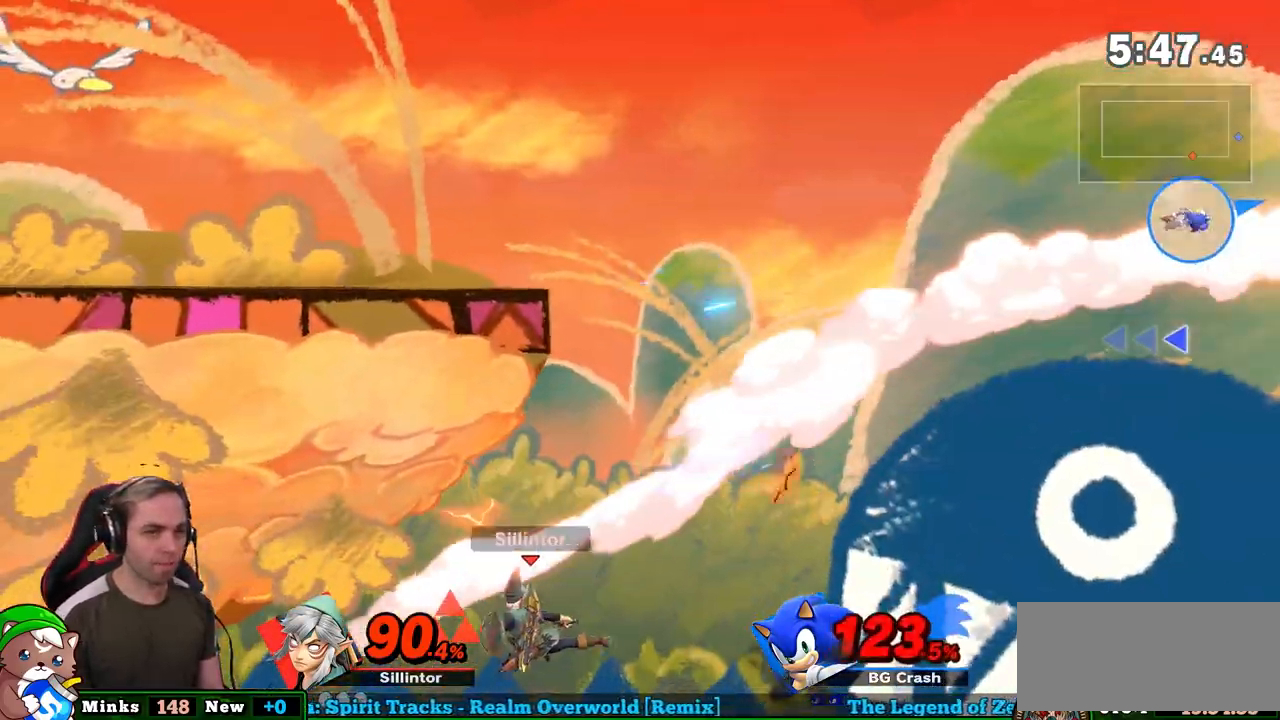
{"buttons": [], "left_stick": "up-right", "right_stick": "center", "events": [[67, "left_stick", "up"], [133, "Y", "up"], [133, "left_stick", "up-left"], [200, "B", "down"], [317, "B", "up"], [350, "B", "down"], [417, "left_stick", "up-right"], [483, "B", "up"]]}
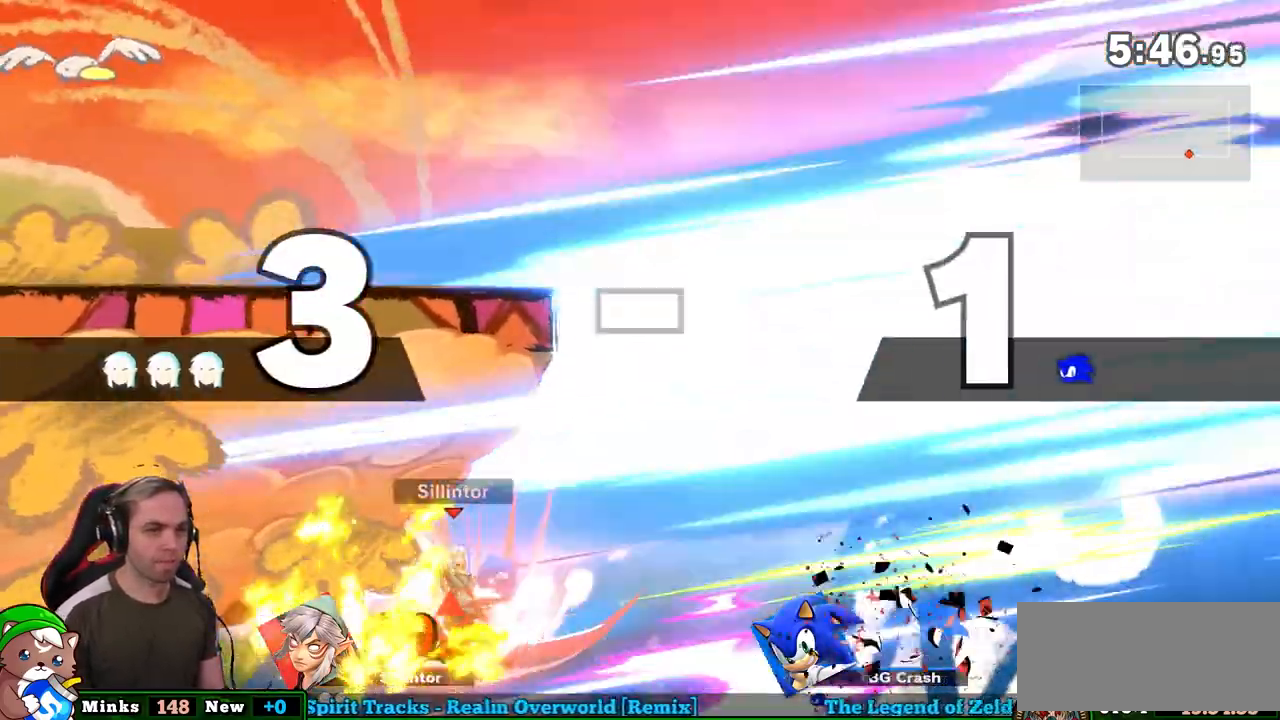
{"buttons": ["Z"], "left_stick": "center", "right_stick": "center", "events": [[167, "left_stick", "center"], [367, "left_stick", "right"], [467, "Z", "down"], [467, "left_stick", "center"]]}
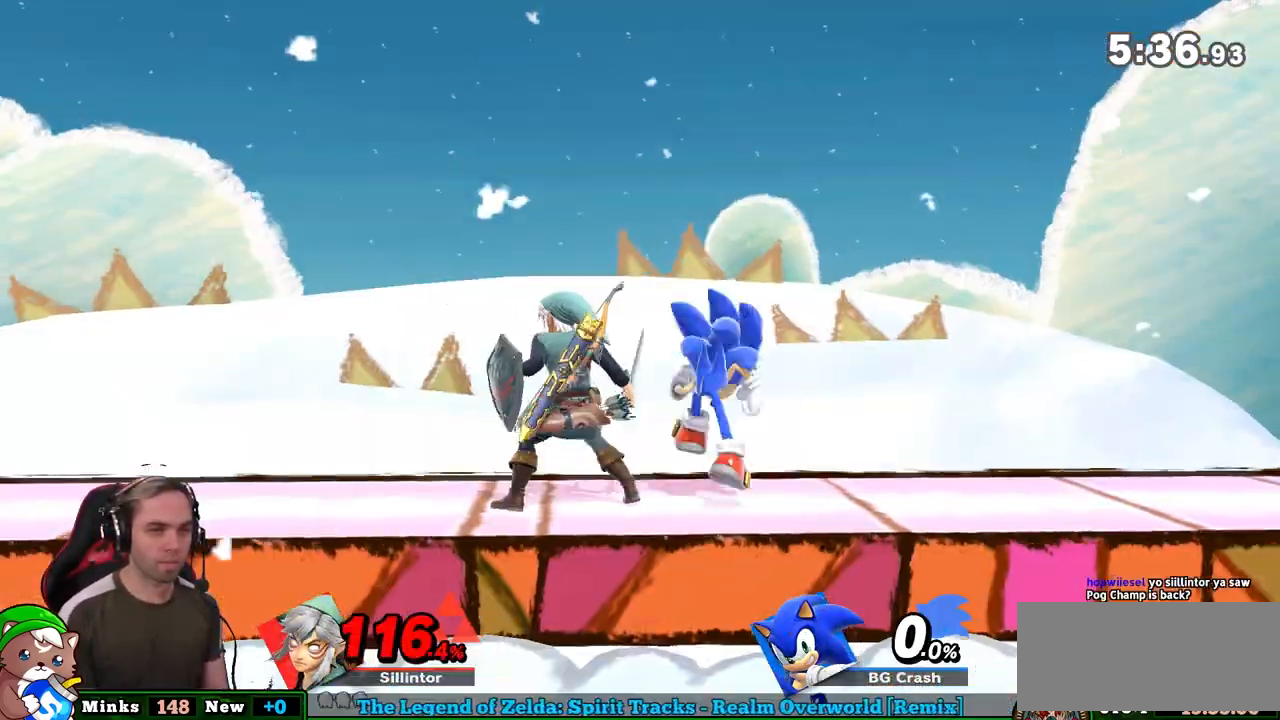
{"buttons": [], "left_stick": "center", "right_stick": "center", "events": [[33, "left_stick", "down"], [100, "Z", "up"], [300, "left_stick", "center"]]}
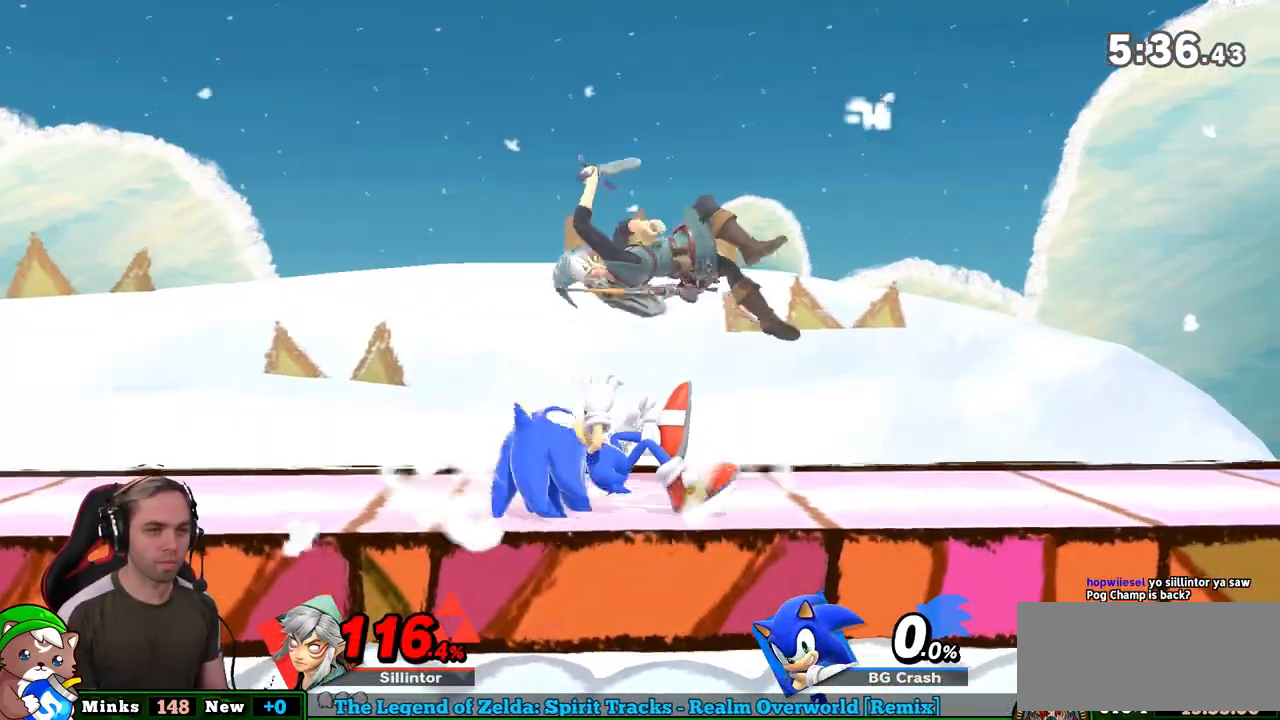
{"buttons": ["A", "Y"], "left_stick": "center", "right_stick": "center", "events": [[367, "Y", "down"], [400, "A", "down"]]}
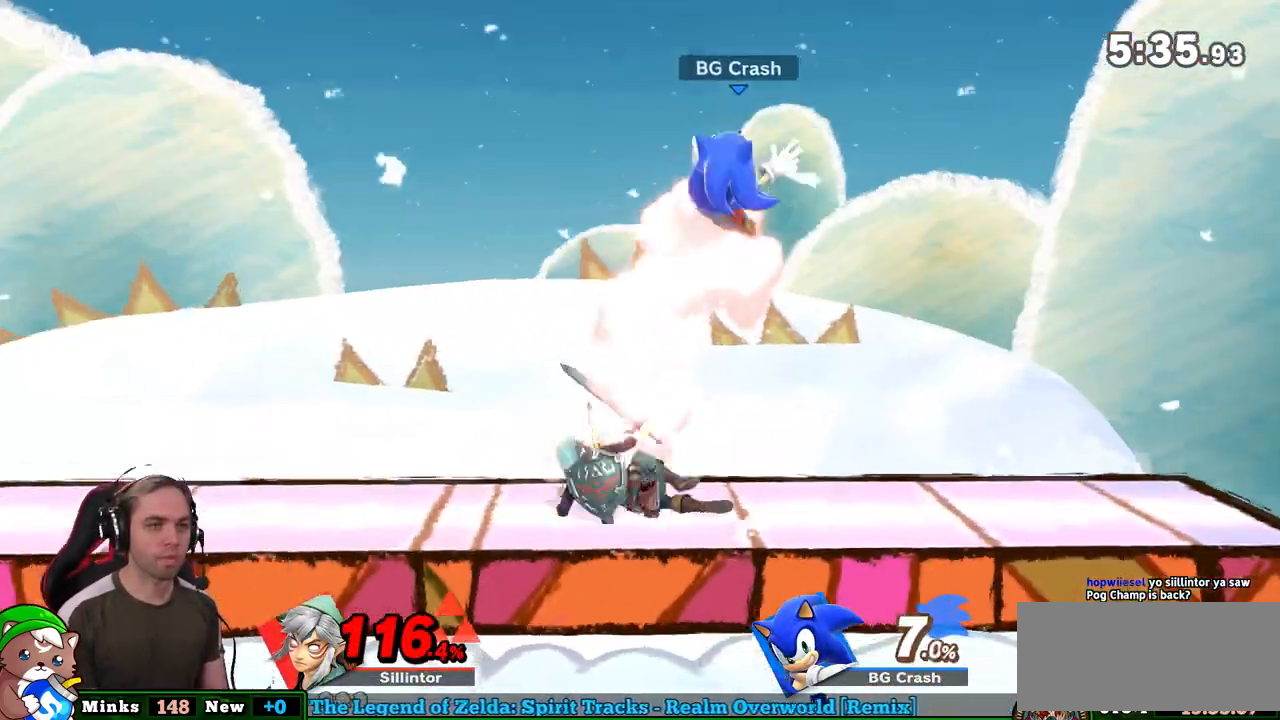
{"buttons": [], "left_stick": "down-right", "right_stick": "center", "events": [[50, "left_stick", "right"], [283, "A", "up"], [283, "Y", "up"], [483, "left_stick", "down-right"]]}
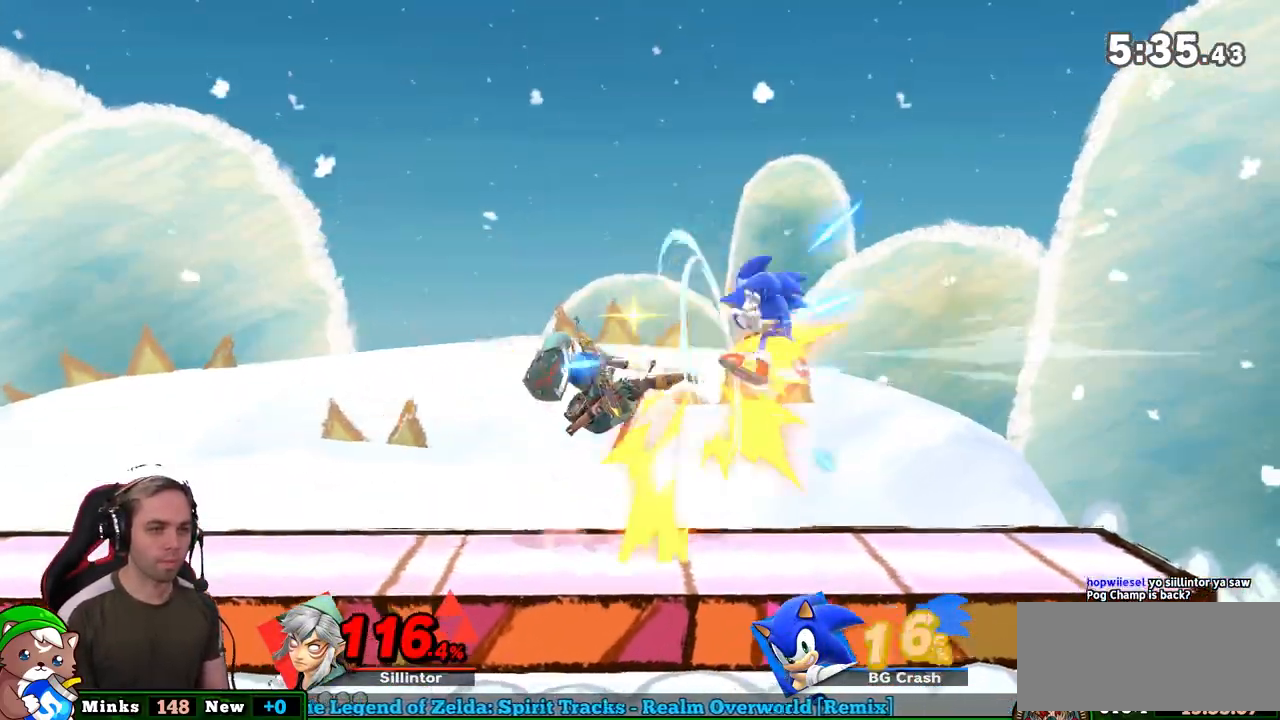
{"buttons": [], "left_stick": "center", "right_stick": "center", "events": [[17, "left_stick", "down"], [150, "left_stick", "center"]]}
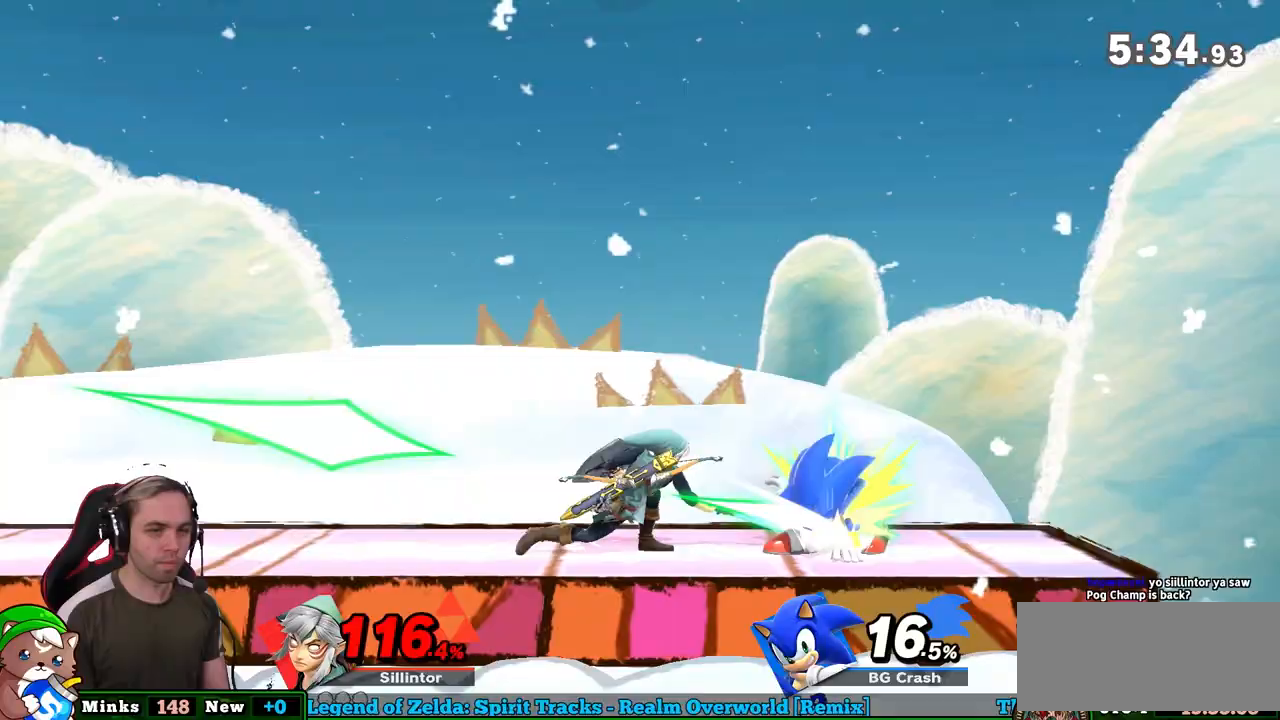
{"buttons": ["Y"], "left_stick": "center", "right_stick": "center", "events": [[300, "left_stick", "right"], [433, "Y", "down"], [433, "left_stick", "center"]]}
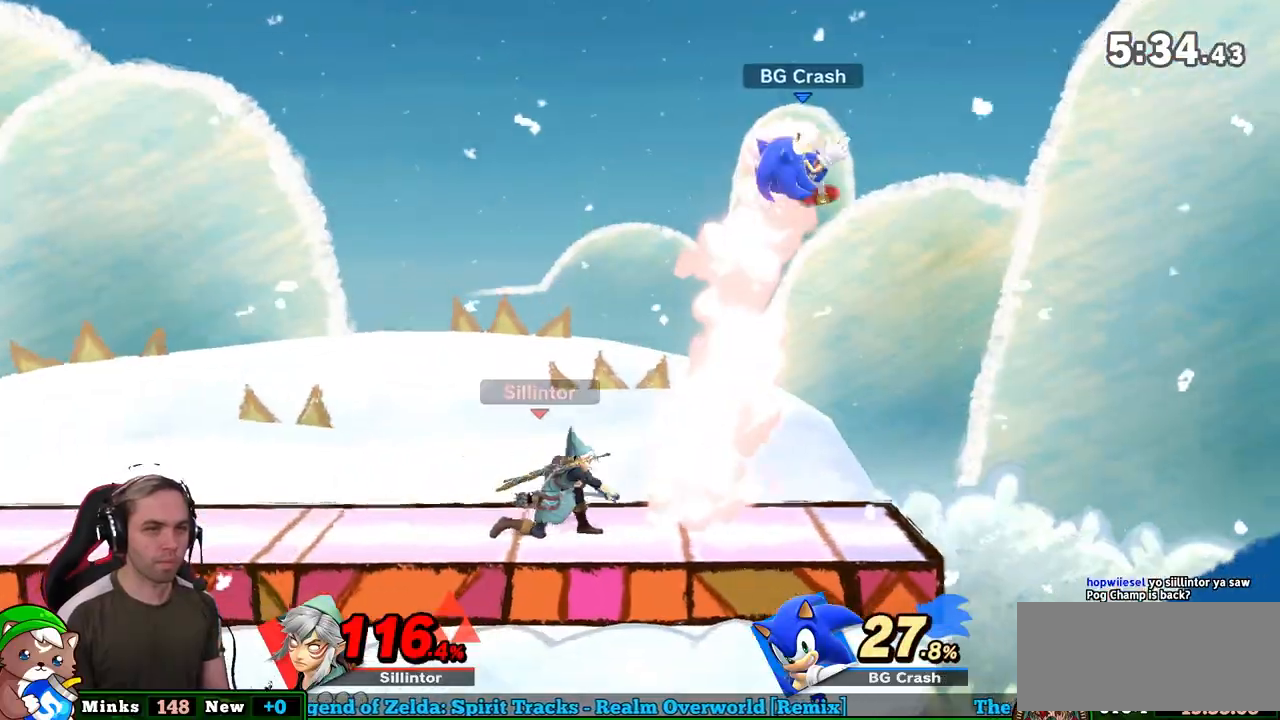
{"buttons": [], "left_stick": "down", "right_stick": "center", "events": [[33, "A", "down"], [83, "left_stick", "right"], [250, "A", "up"], [250, "Y", "up"], [333, "left_stick", "center"], [433, "left_stick", "down"]]}
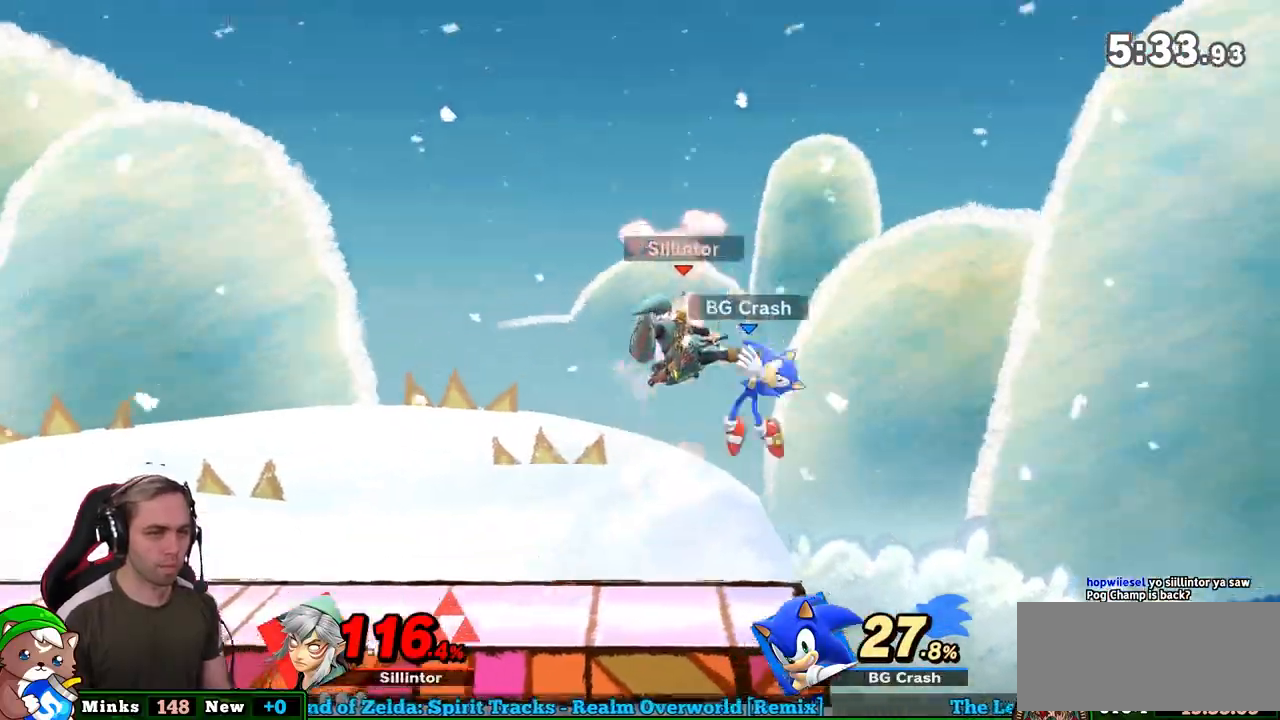
{"buttons": [], "left_stick": "center", "right_stick": "center", "events": [[83, "left_stick", "center"]]}
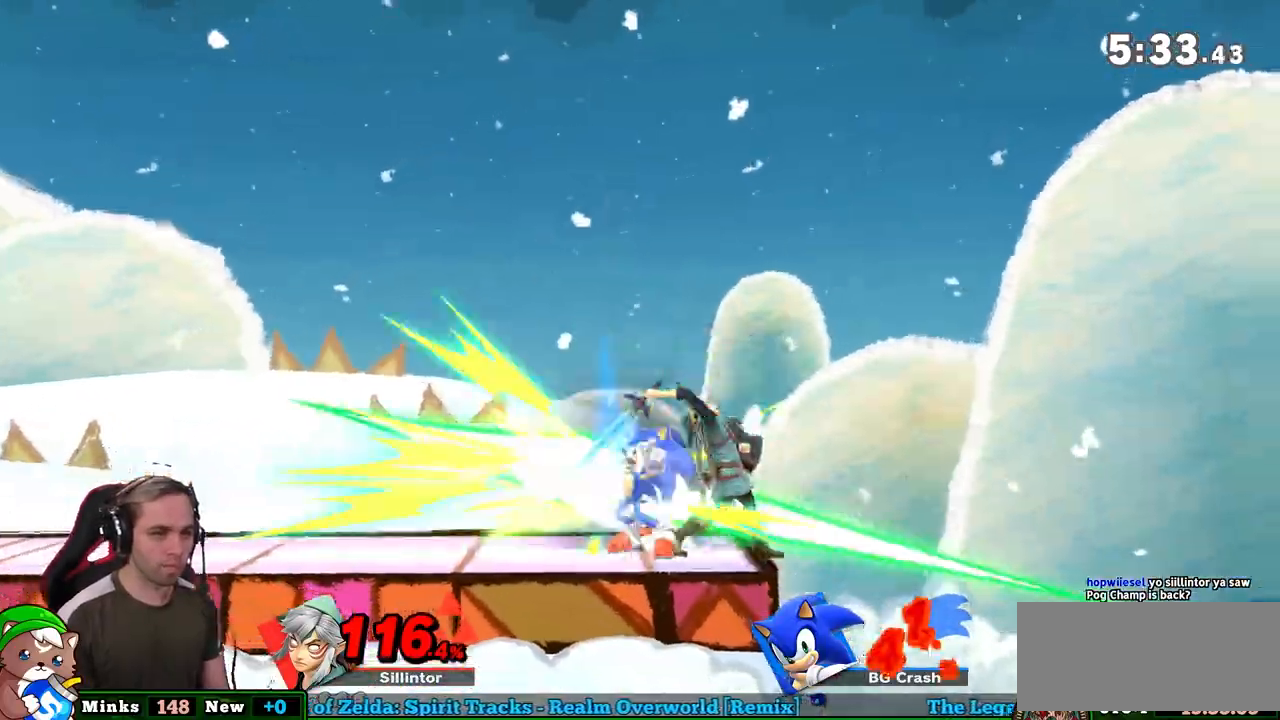
{"buttons": [], "left_stick": "left", "right_stick": "center", "events": [[333, "left_stick", "left"]]}
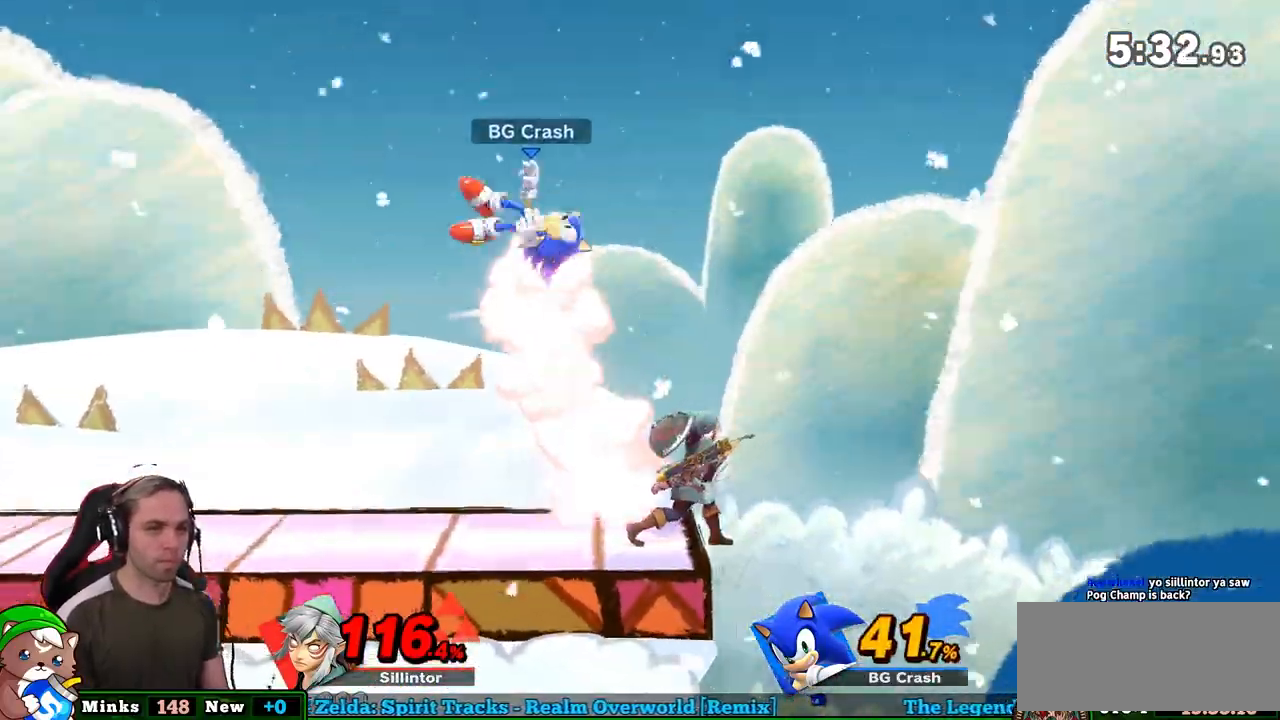
{"buttons": [], "left_stick": "center", "right_stick": "center", "events": [[117, "left_stick", "right"], [150, "B", "down"], [250, "B", "up"], [300, "left_stick", "center"]]}
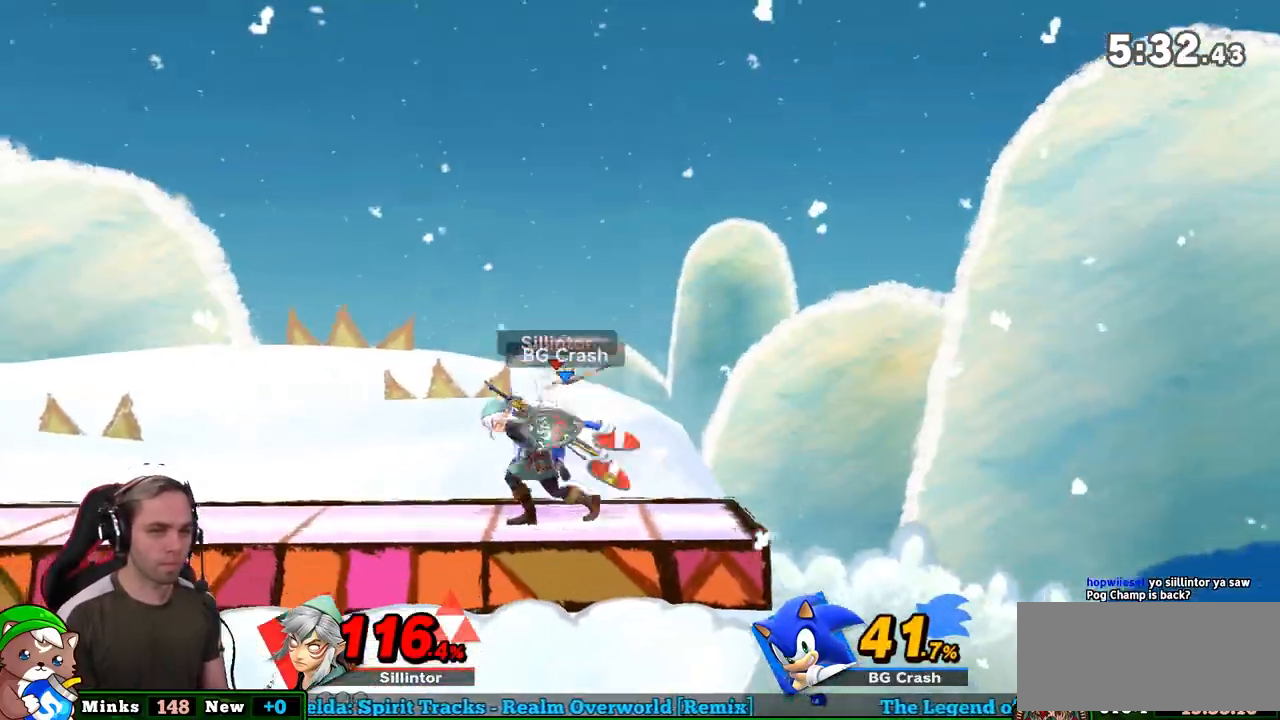
{"buttons": ["Y"], "left_stick": "right", "right_stick": "center", "events": [[367, "left_stick", "right"], [483, "Y", "down"]]}
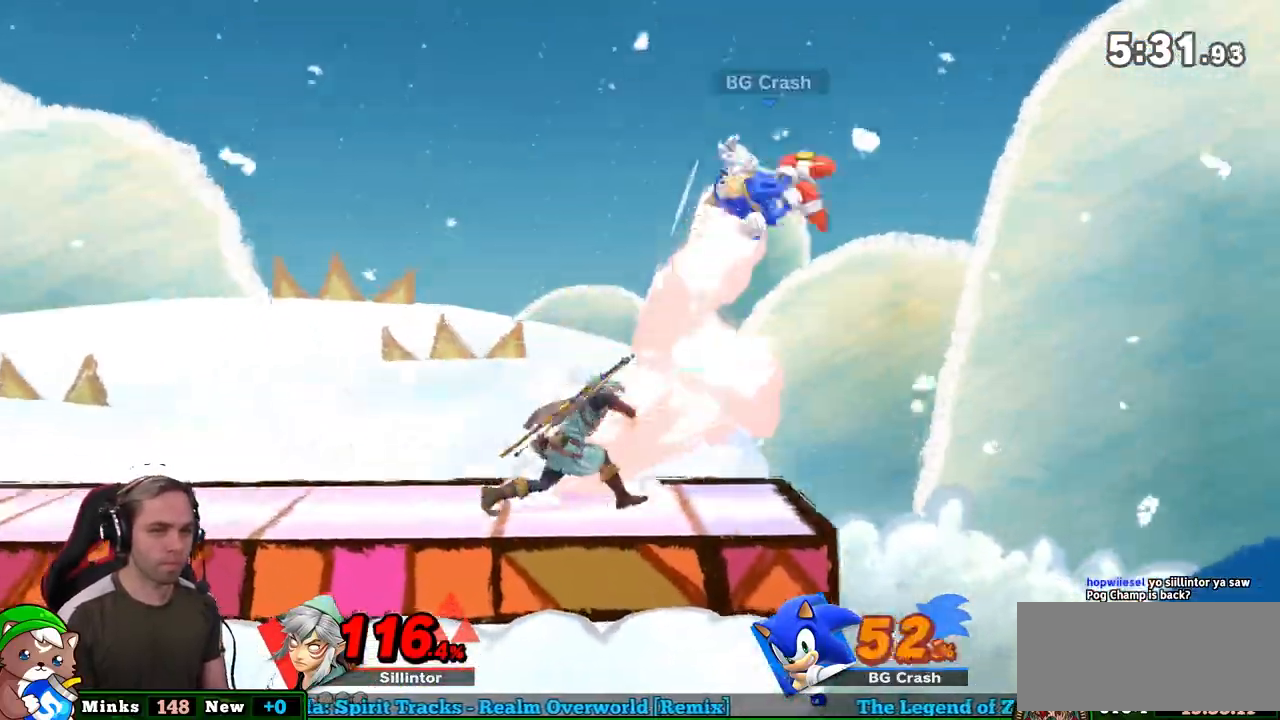
{"buttons": [], "left_stick": "center", "right_stick": "center", "events": [[83, "A", "down"], [283, "A", "up"], [283, "Y", "up"], [467, "left_stick", "center"]]}
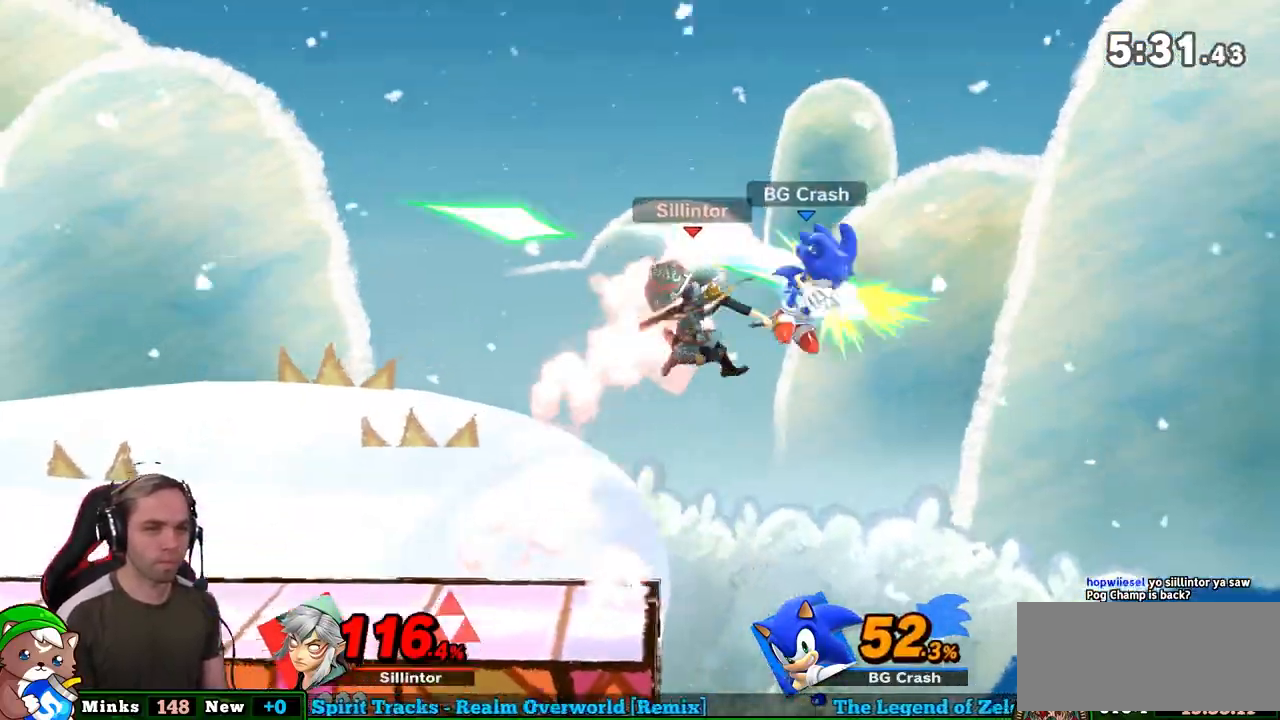
{"buttons": [], "left_stick": "center", "right_stick": "center", "events": [[83, "left_stick", "right"], [367, "left_stick", "center"]]}
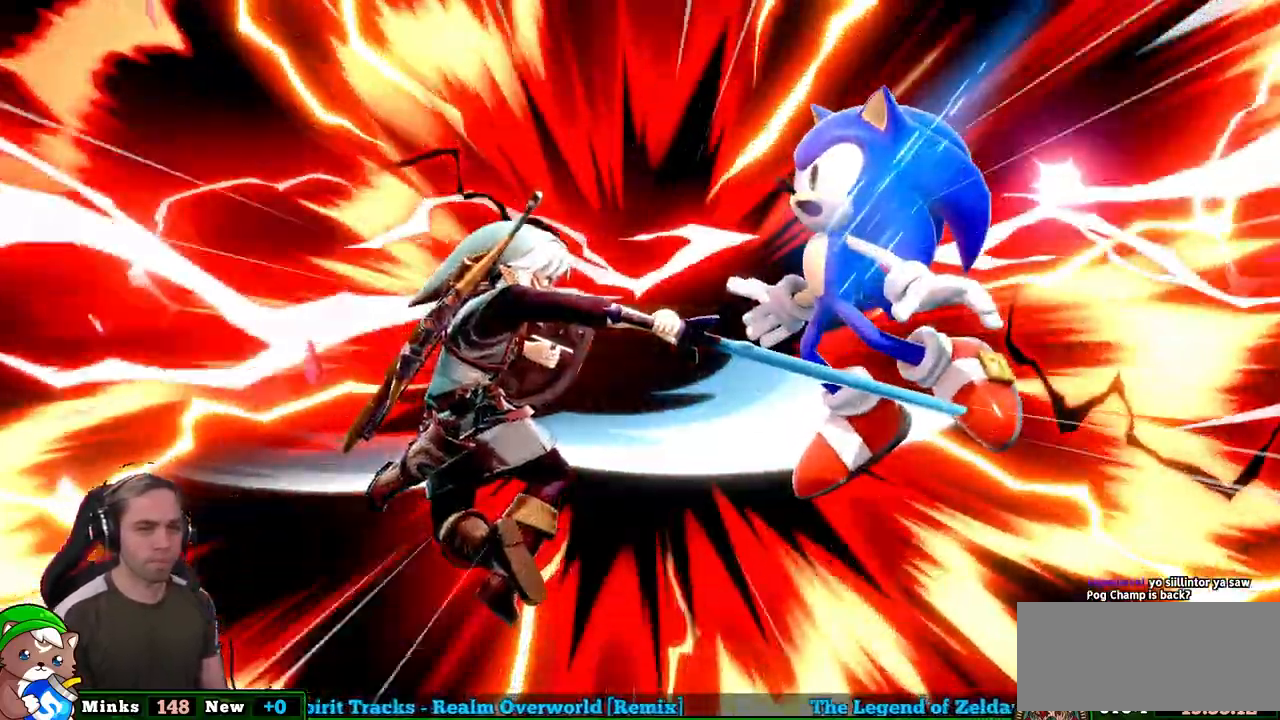
{"buttons": [], "left_stick": "left", "right_stick": "center", "events": [[433, "left_stick", "left"]]}
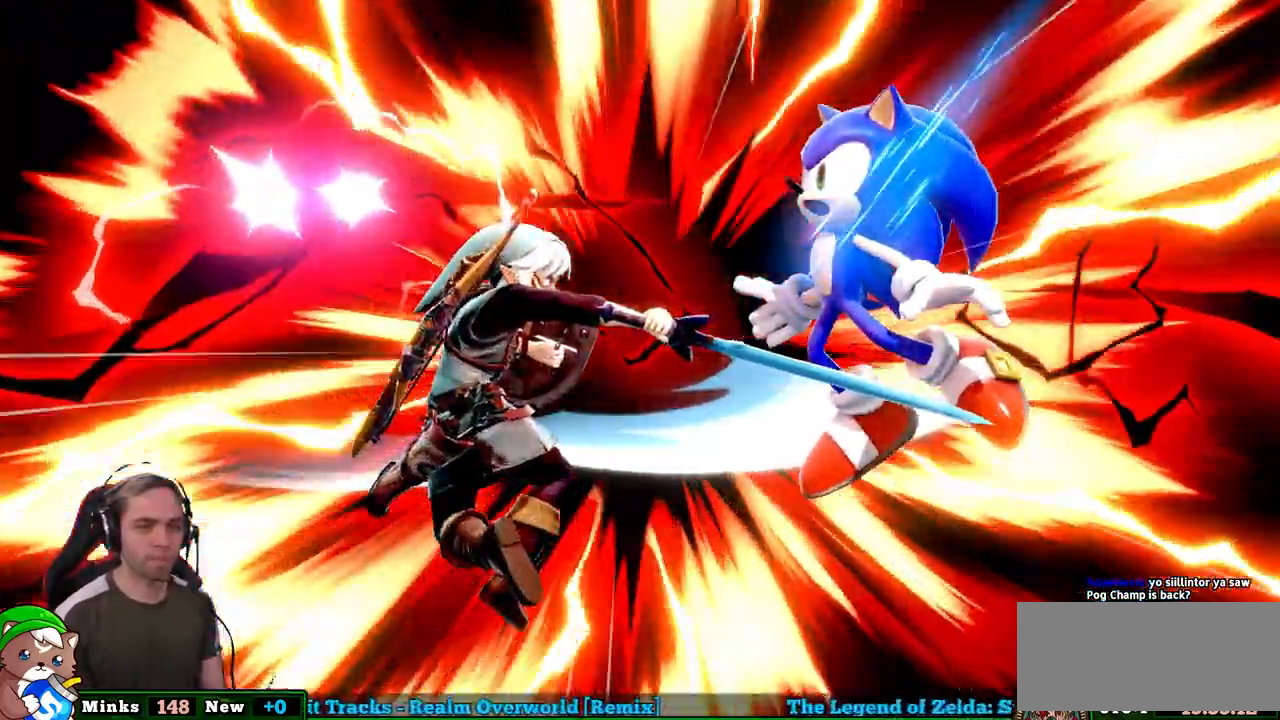
{"buttons": ["Y"], "left_stick": "down-left", "right_stick": "center", "events": [[400, "Y", "down"], [483, "left_stick", "down-left"]]}
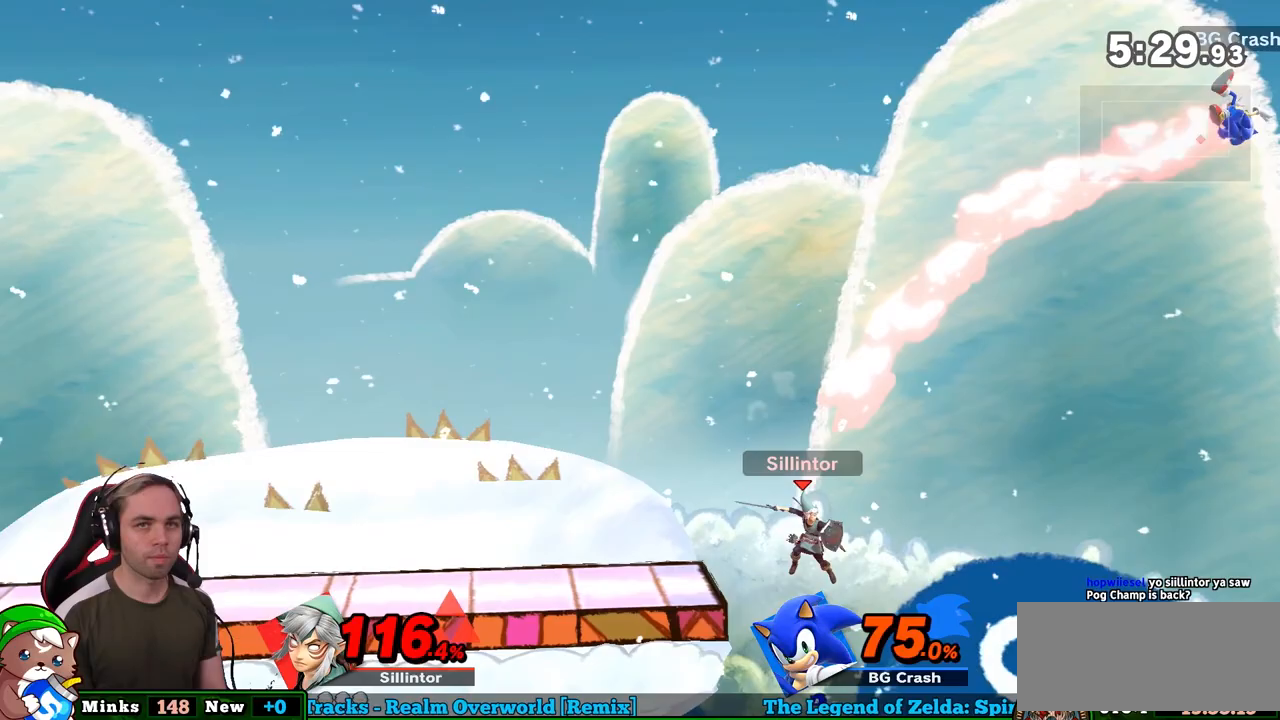
{"buttons": [], "left_stick": "center", "right_stick": "center", "events": [[50, "Y", "up"], [83, "B", "down"], [367, "B", "up"], [367, "left_stick", "center"]]}
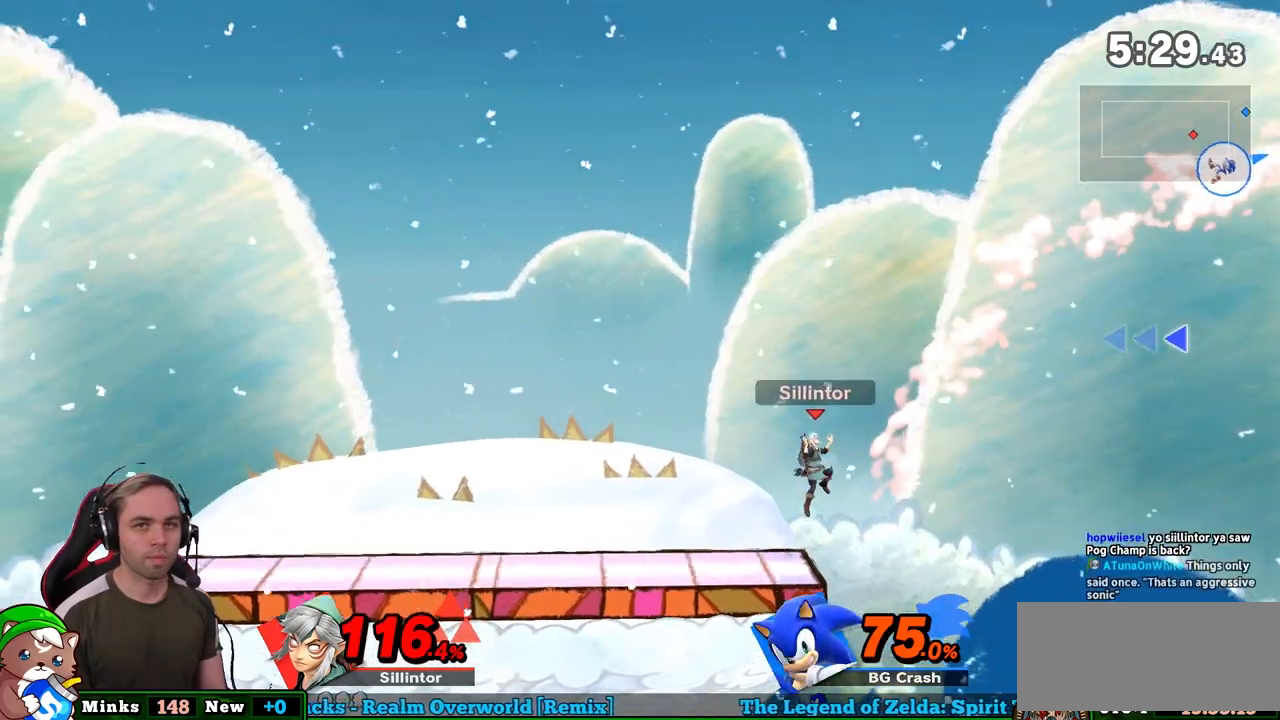
{"buttons": ["A"], "left_stick": "right", "right_stick": "center", "events": [[367, "left_stick", "right"], [400, "A", "down"]]}
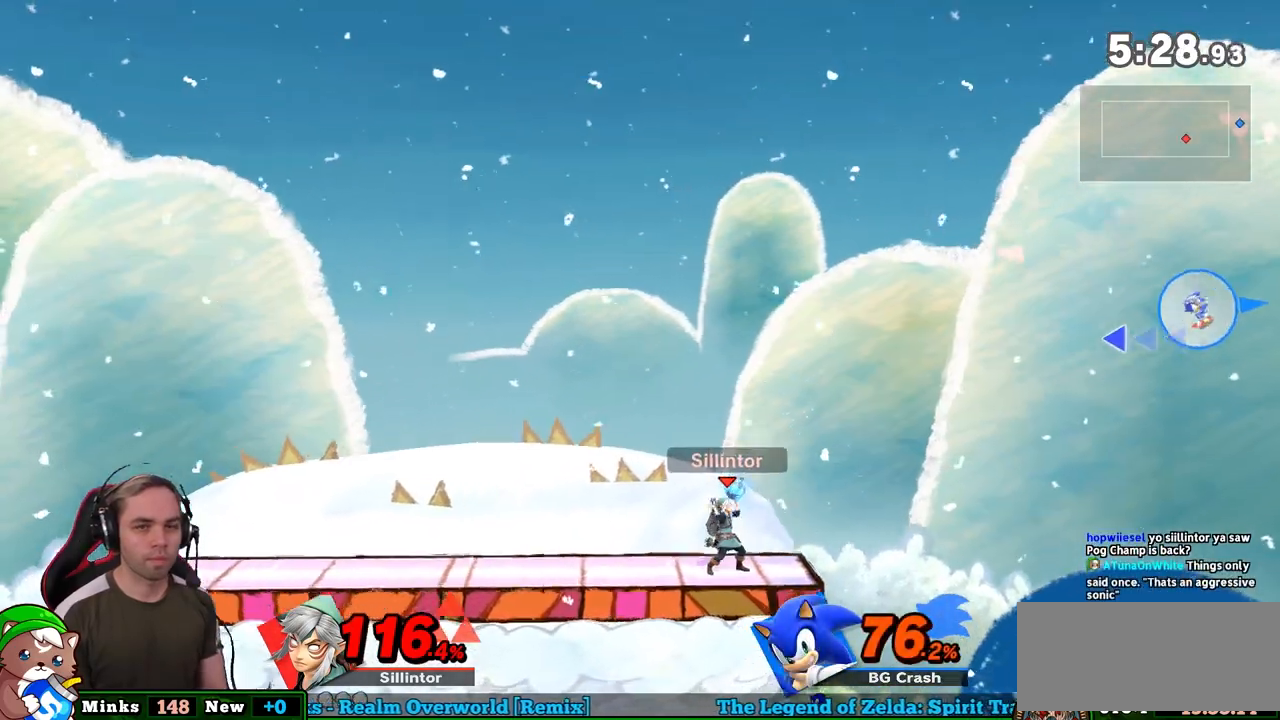
{"buttons": ["B"], "left_stick": "down", "right_stick": "center", "events": [[117, "A", "up"], [183, "left_stick", "center"], [283, "left_stick", "down"], [367, "B", "down"]]}